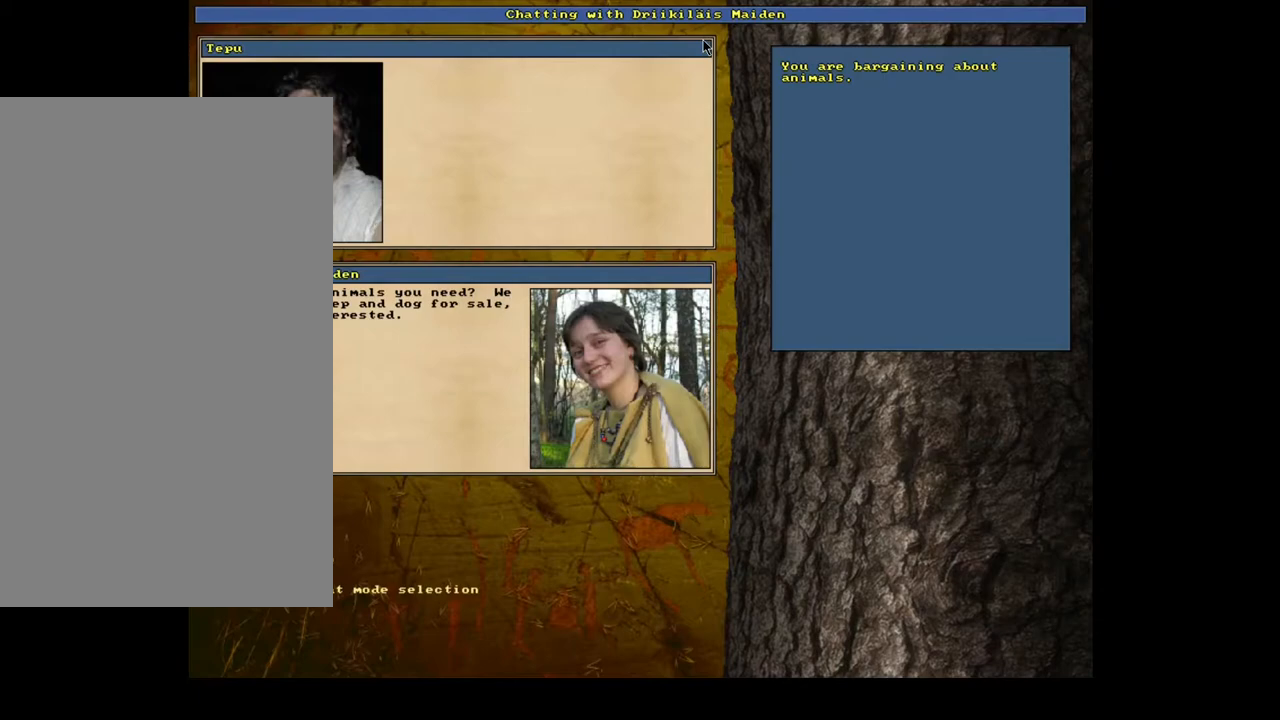
Gameplay with keyboard and mouse; each line is a JSON object with the keys and mouse buttons held at the frame after it. "events" lists presses ("down") and releases ("up") of ".", "/", "0", "1", "2", "3", "4", "5", "6", "7", "8", "9", "a", "alt_l", "alt_r", "b", "backslash", "backspace", "c", "caps_lock", "comma", "ctrl_l", "ctrl_r", "d", "down", "e", "equals", "escape", "f", "f1", "f10", "f11", "f12", "f2", "f3", "f4", "f5", "f6", "f7", "f8", "f9", "g", "h", "i", "j", "k", "l", "lbracket", "left", "m", "minus", "n", "num0", "num1", "num2", "num3", "num4", "num5", "num6", "num7", "num8", "num9", "o", "p", "q", "quote", "r", "rbracket", "return", "right", "s", "semicolon", "shift_l", "shift_r", "space", "super", "t", "tab", "tilde", "u", "up", "v", "w", "x", "y", "z", "mouse_left", "mouse_wheel", "mouse_right", "mouse_mb4" and "mouse_mb5" between this image and that frame as [ms after this image, input, new state], when the widget could be followed in between. "mouse_left", "mouse_wheel", "mouse_right", "mouse_mb4", "mouse_mb5" = the "left", "wheel", "right", "mb4", "mb5" buttons of the "mouse" list. No other keys are recorded. "wheel" means that the mouse wheel is clicked or scrolled. Mouse movement is not recorded. Not read: other_keys.
{"keys": [], "mouse": [], "events": [[83, "down", "down"], [250, "down", "up"]]}
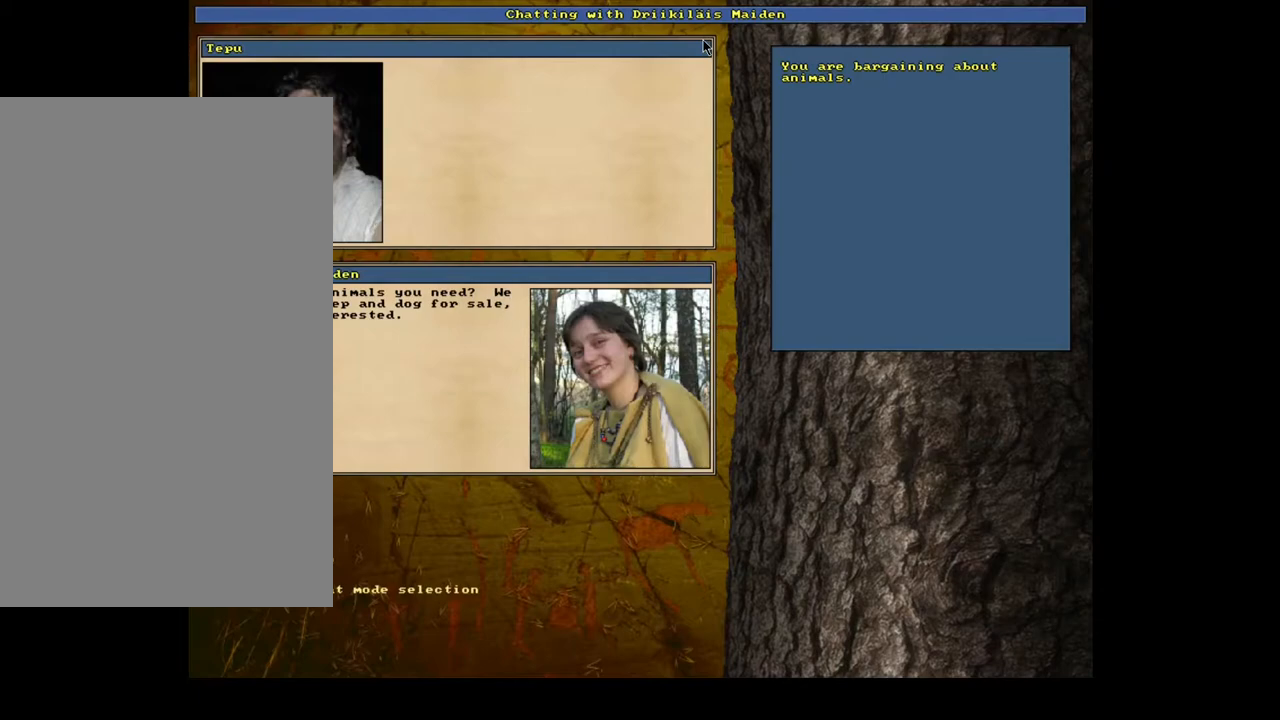
{"keys": [], "mouse": [], "events": [[267, "return", "down"], [367, "return", "up"]]}
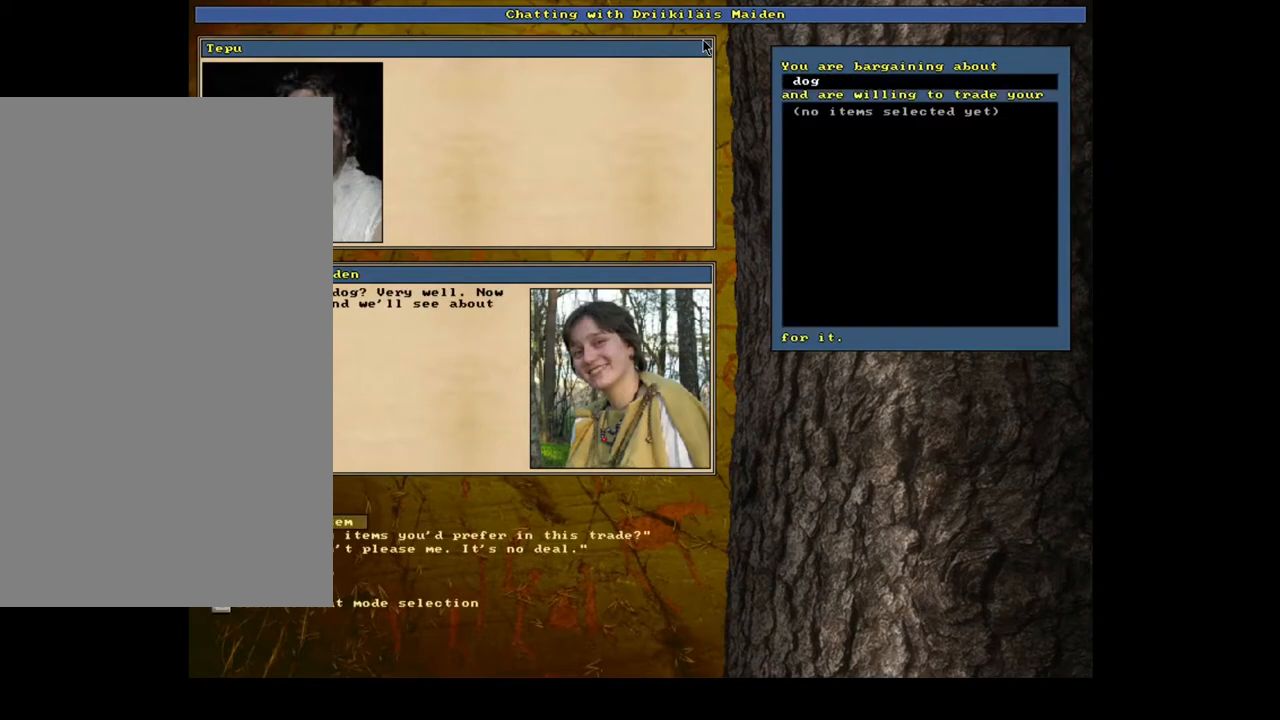
{"keys": [], "mouse": [], "events": []}
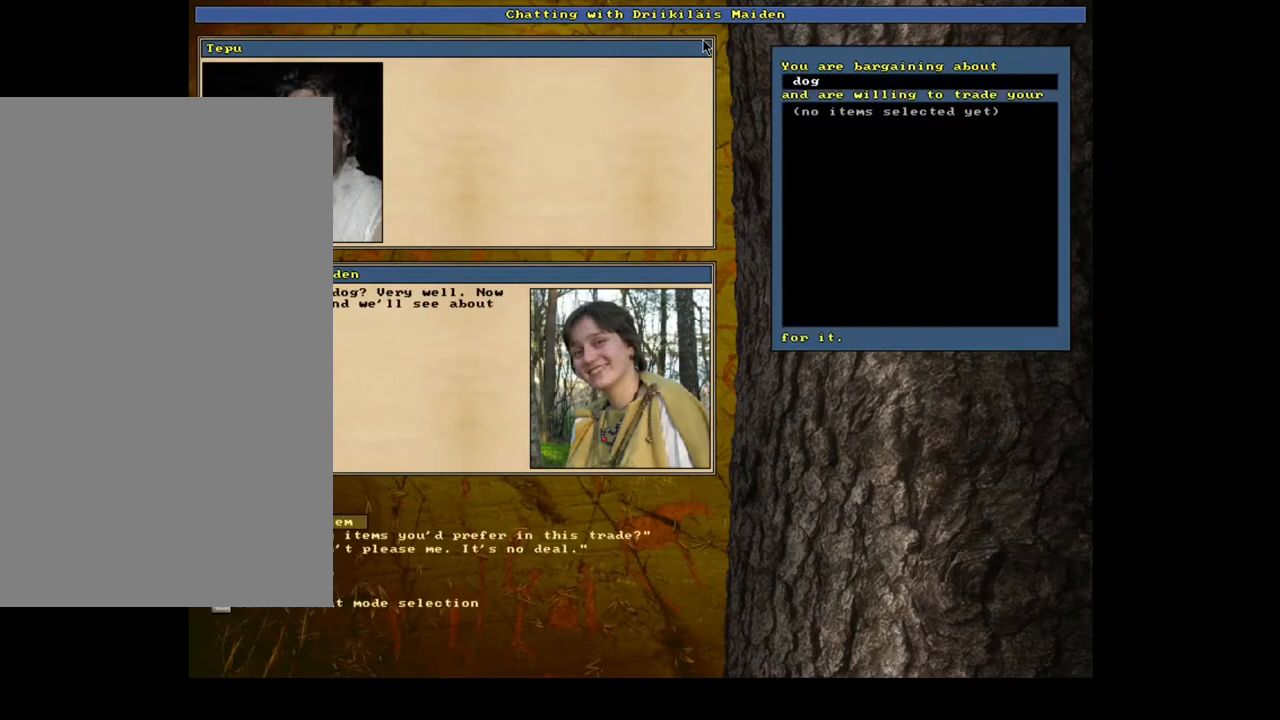
{"keys": [], "mouse": [], "events": []}
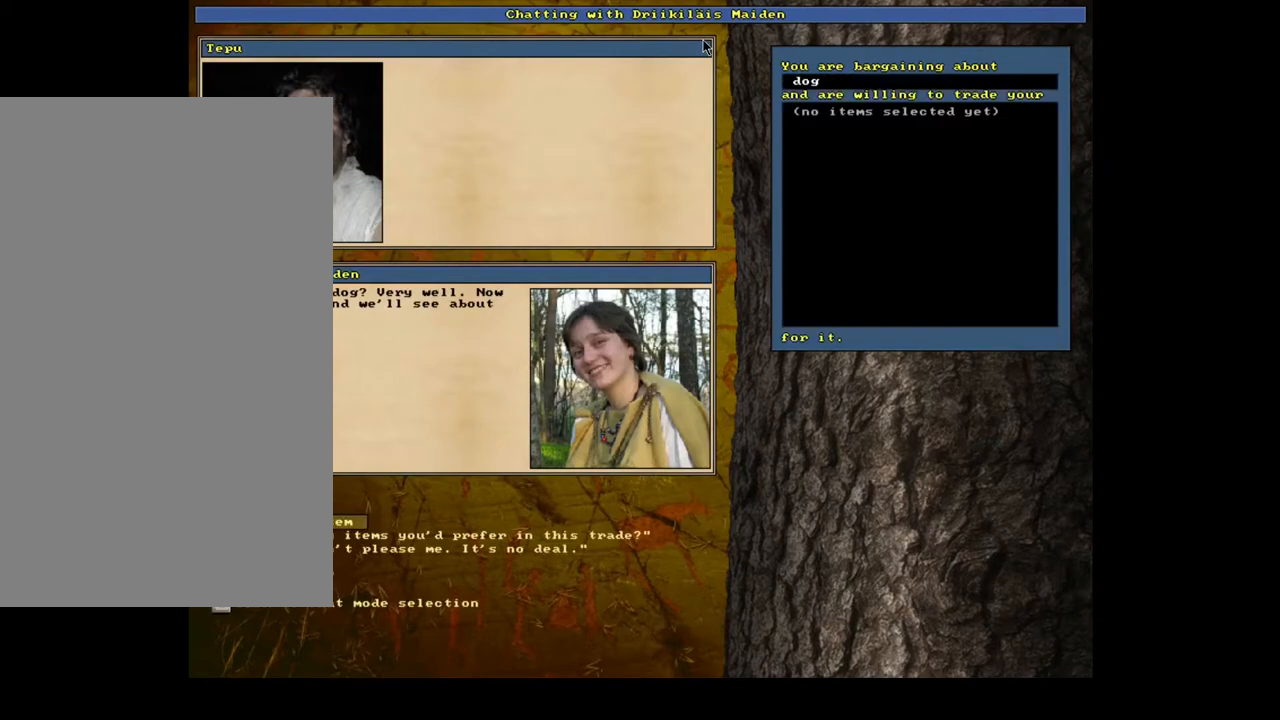
{"keys": [], "mouse": [], "events": [[17, "down", "down"], [100, "down", "up"], [133, "return", "down"], [233, "return", "up"]]}
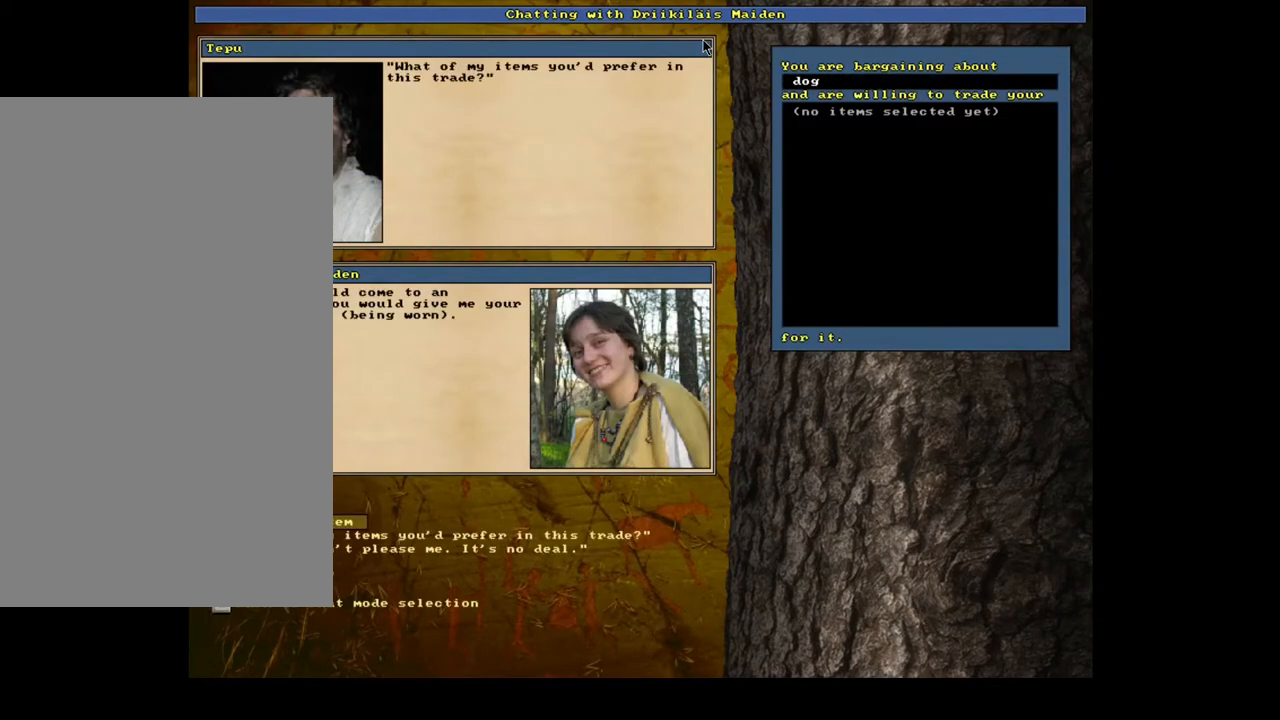
{"keys": ["return"], "mouse": [], "events": [[433, "return", "down"]]}
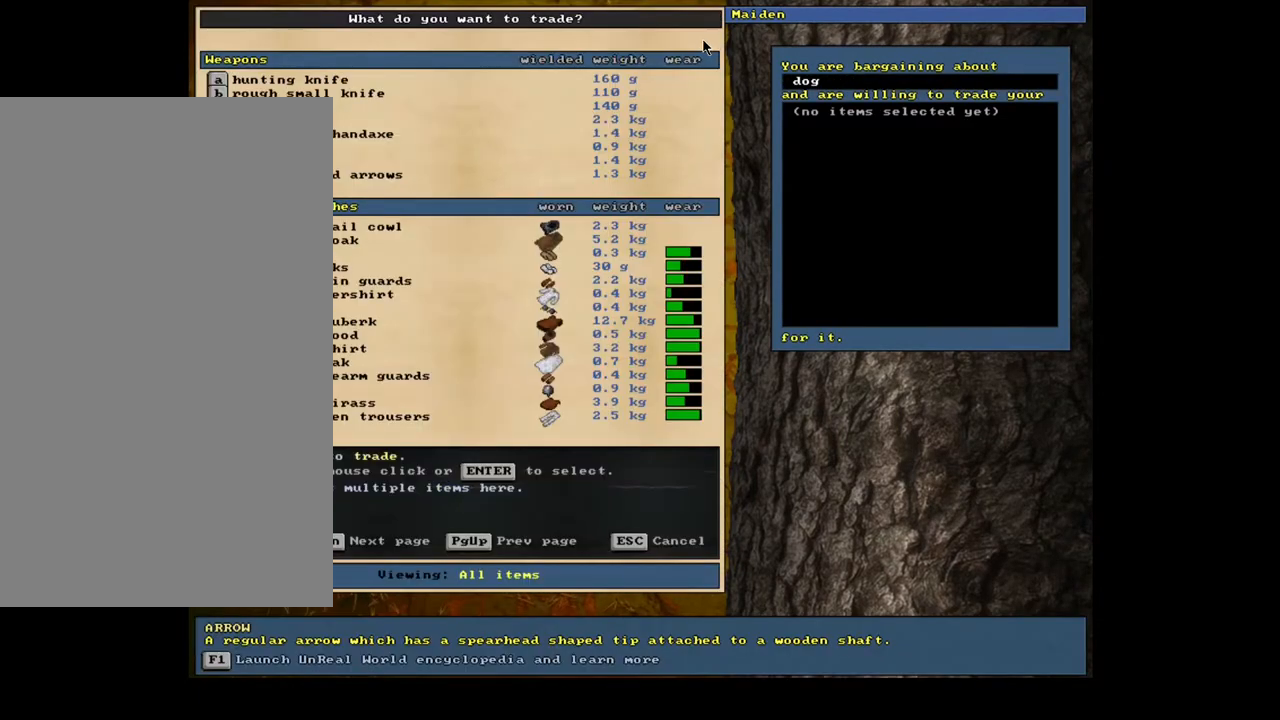
{"keys": [], "mouse": [], "events": [[17, "return", "up"]]}
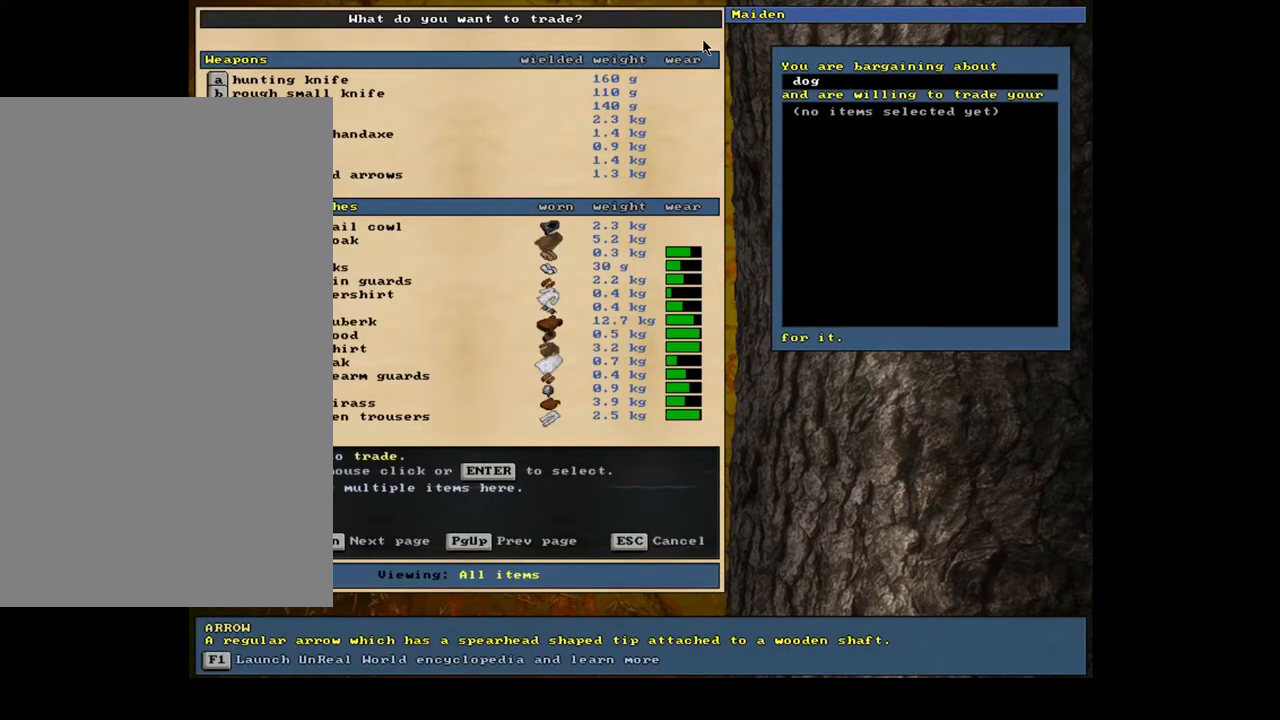
{"keys": [], "mouse": [], "events": []}
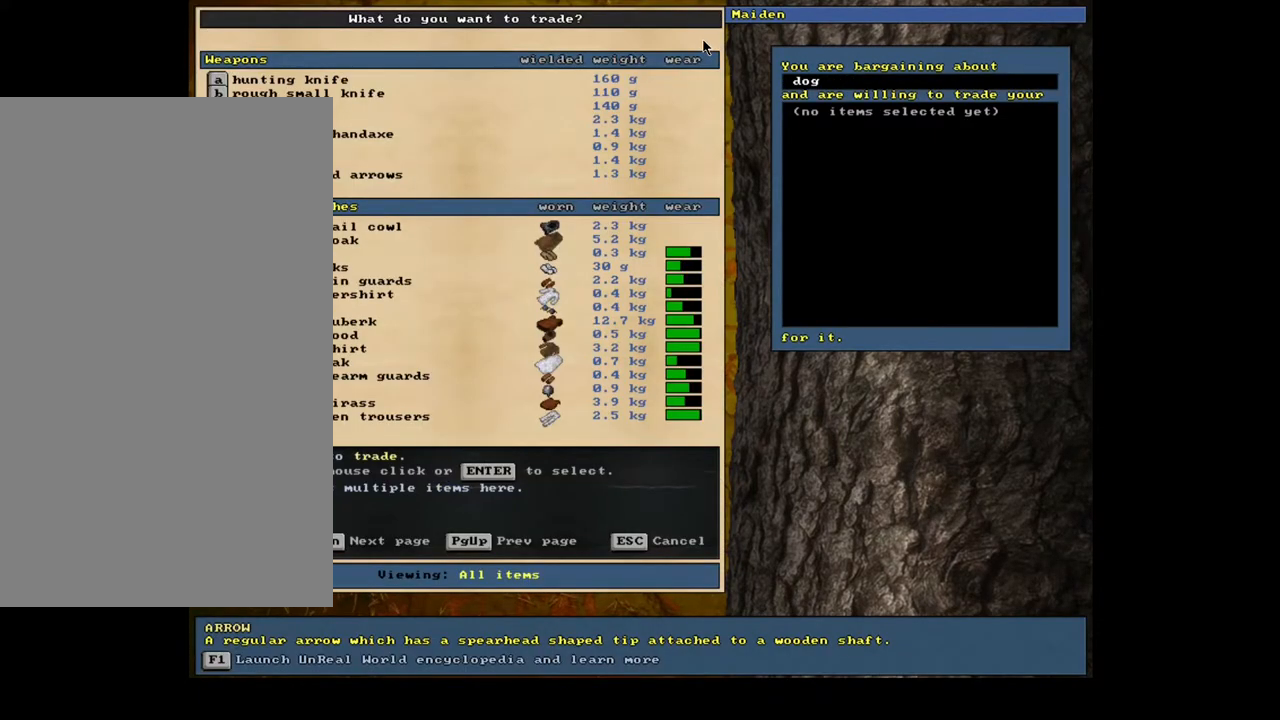
{"keys": [], "mouse": [], "events": []}
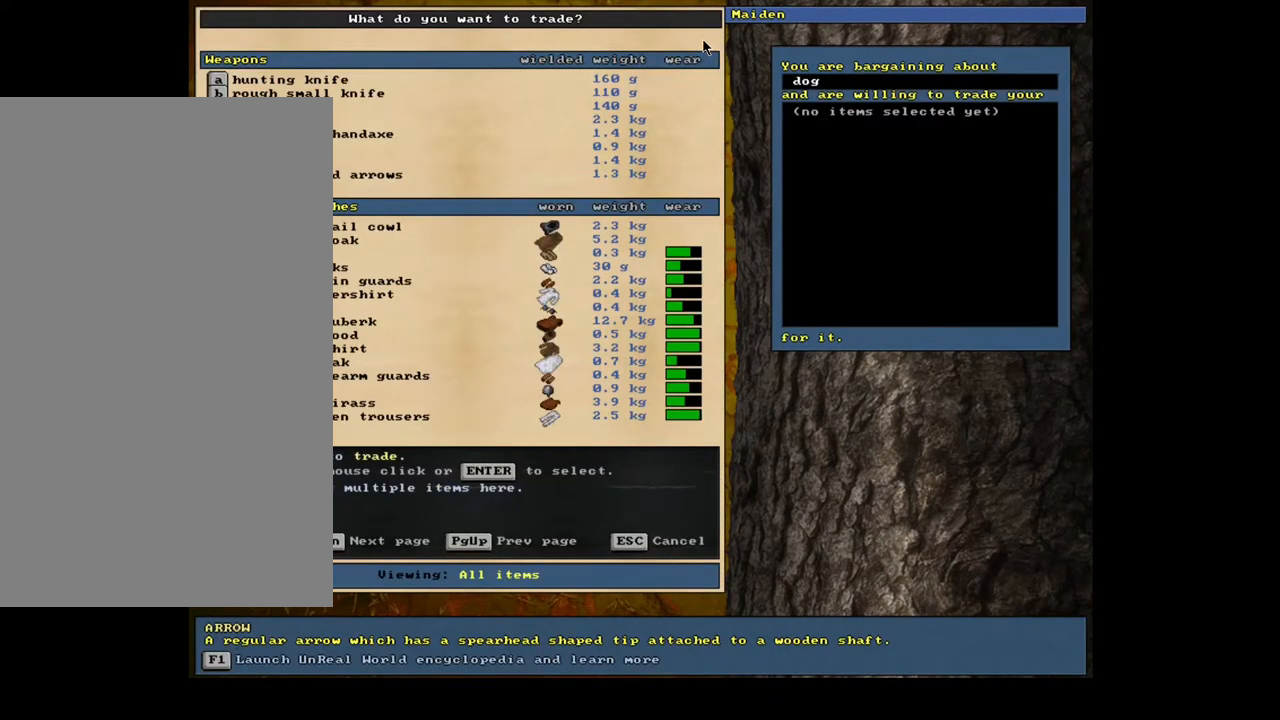
{"keys": [], "mouse": [], "events": [[200, "return", "down"], [300, "return", "up"]]}
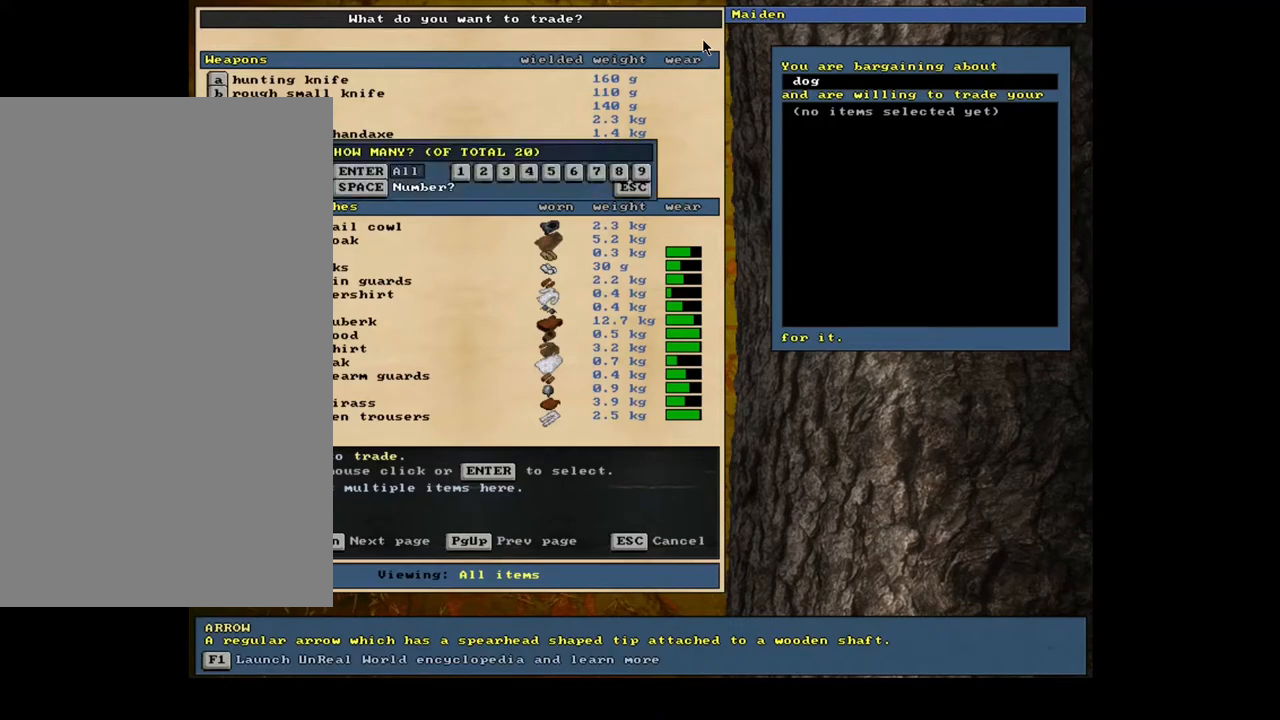
{"keys": [], "mouse": [], "events": [[300, "space", "down"], [433, "space", "up"]]}
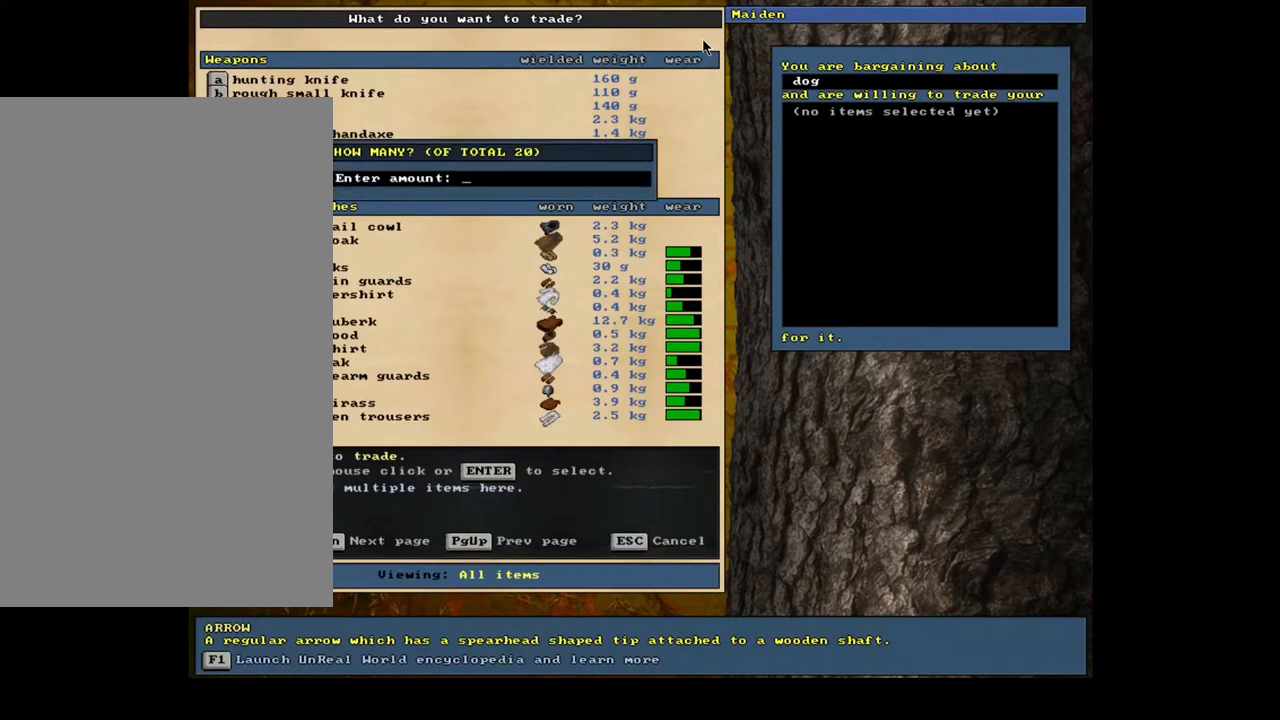
{"keys": [], "mouse": [], "events": [[117, "8", "down"], [217, "8", "up"], [350, "return", "down"], [433, "return", "up"]]}
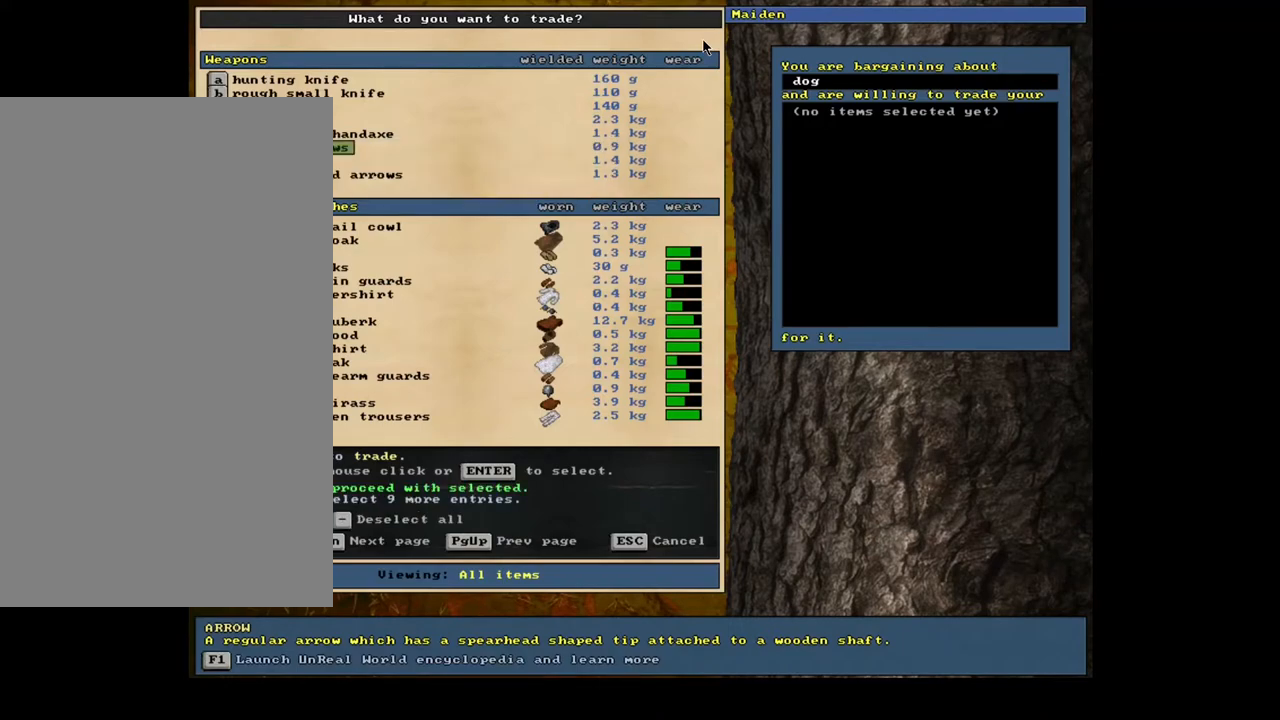
{"keys": [], "mouse": [], "events": []}
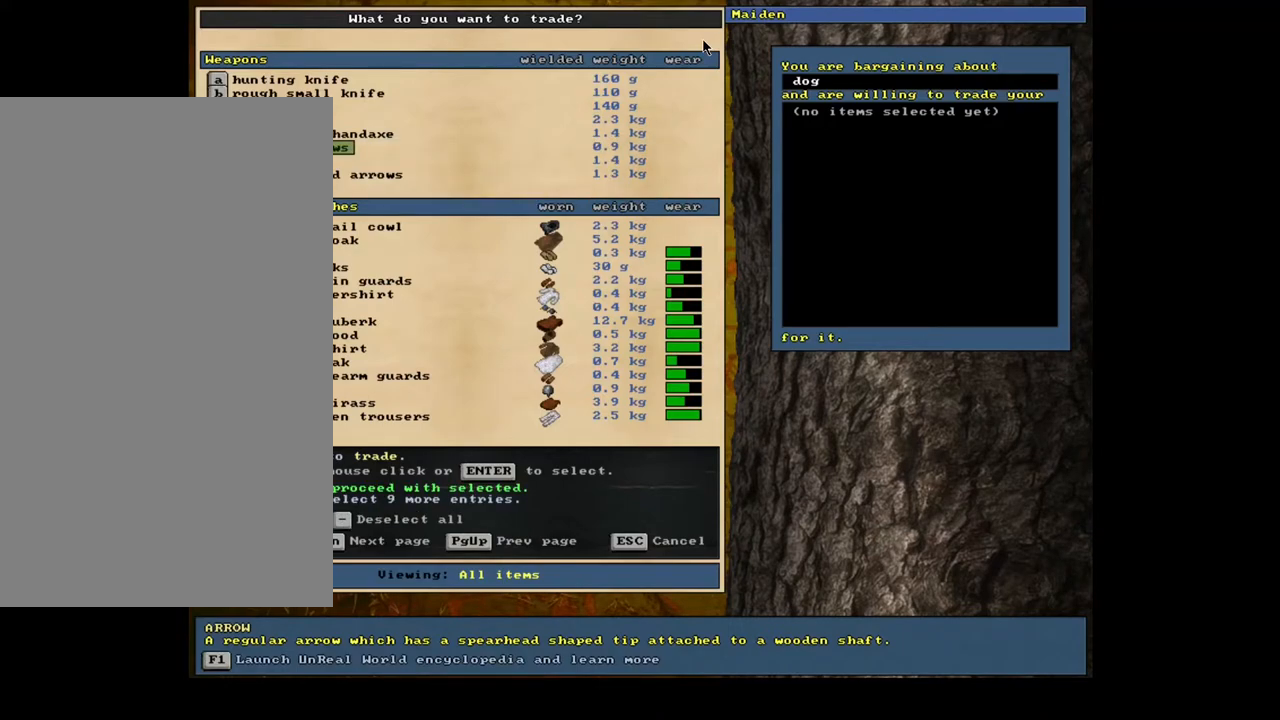
{"keys": [], "mouse": [], "events": []}
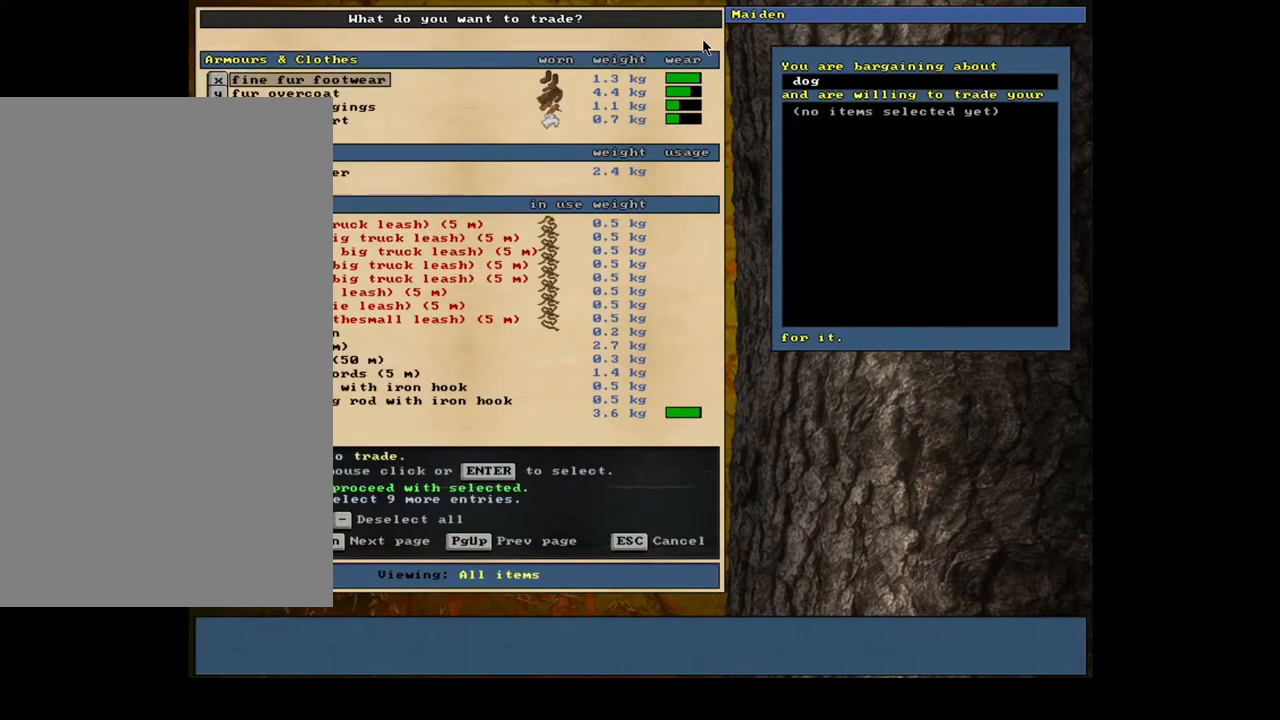
{"keys": [], "mouse": [], "events": []}
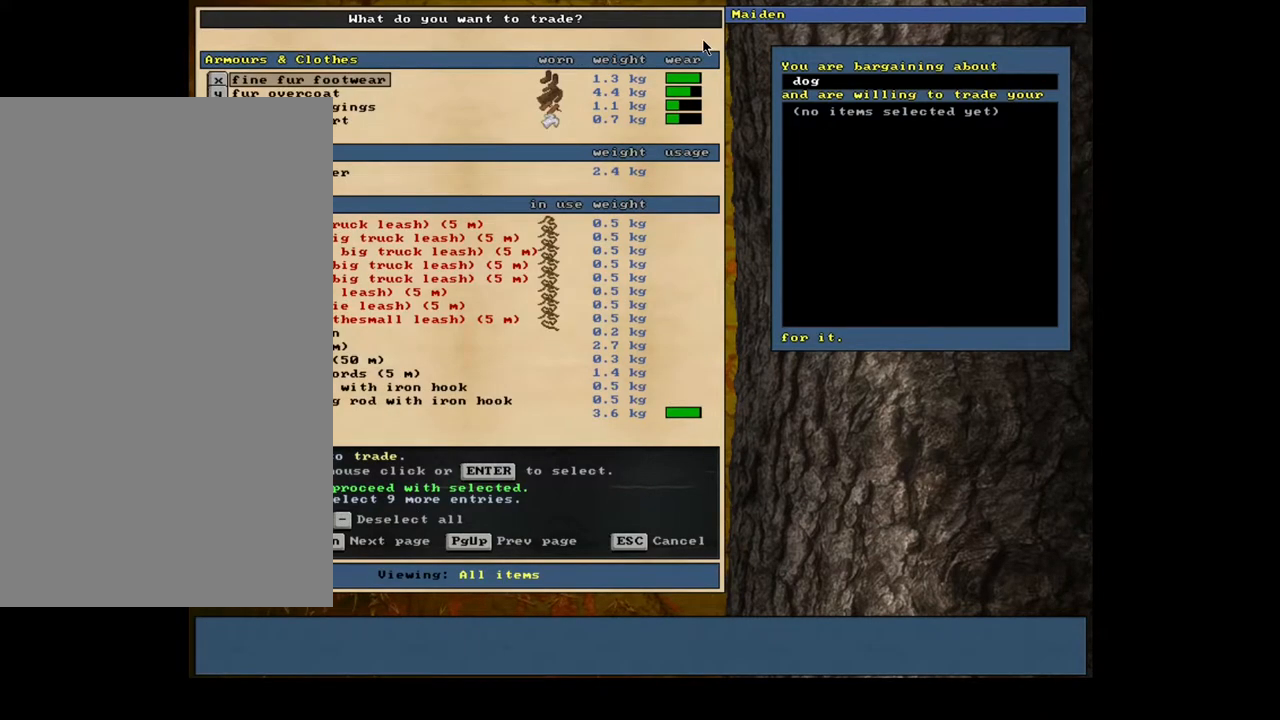
{"keys": ["down"], "mouse": [], "events": [[67, "down", "down"]]}
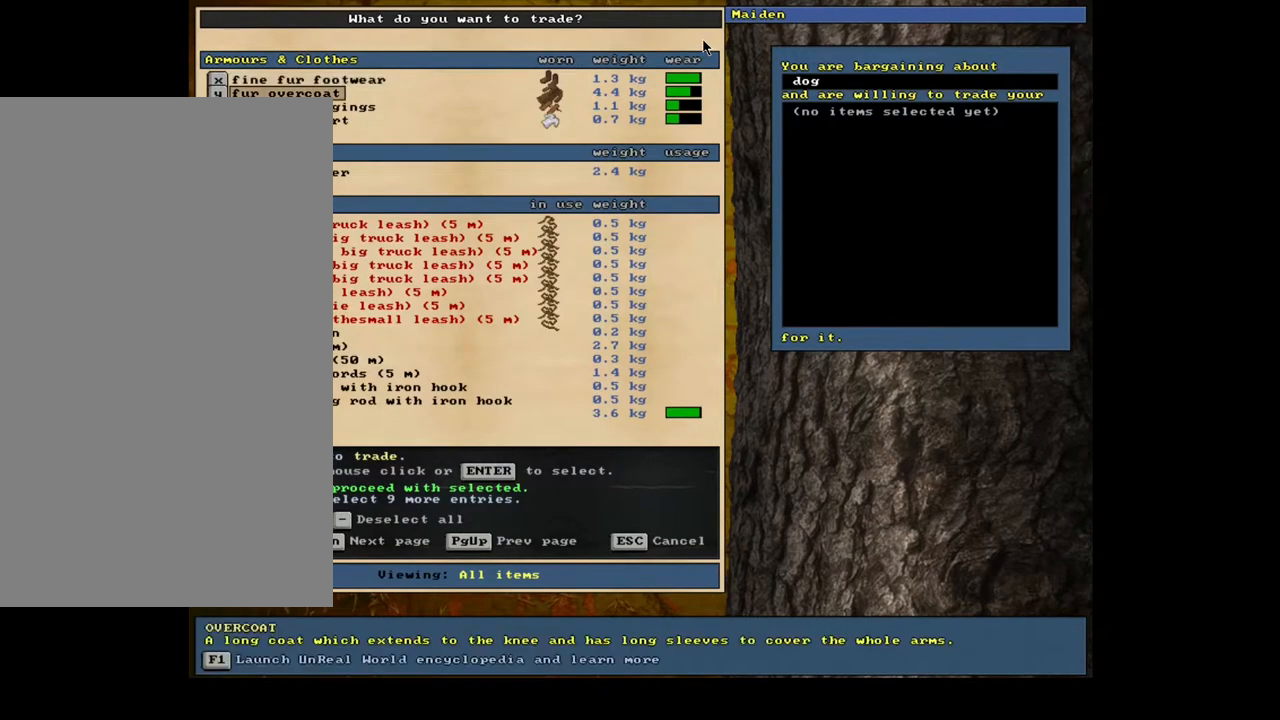
{"keys": [], "mouse": [], "events": [[183, "down", "up"], [200, "down", "down"], [233, "down", "up"], [250, "down", "down"], [267, "down", "up"], [283, "down", "down"], [300, "down", "up"], [317, "down", "down"], [333, "down", "up"], [350, "down", "down"], [367, "down", "up"], [400, "down", "down"], [417, "down", "up"], [433, "down", "down"], [450, "down", "up"]]}
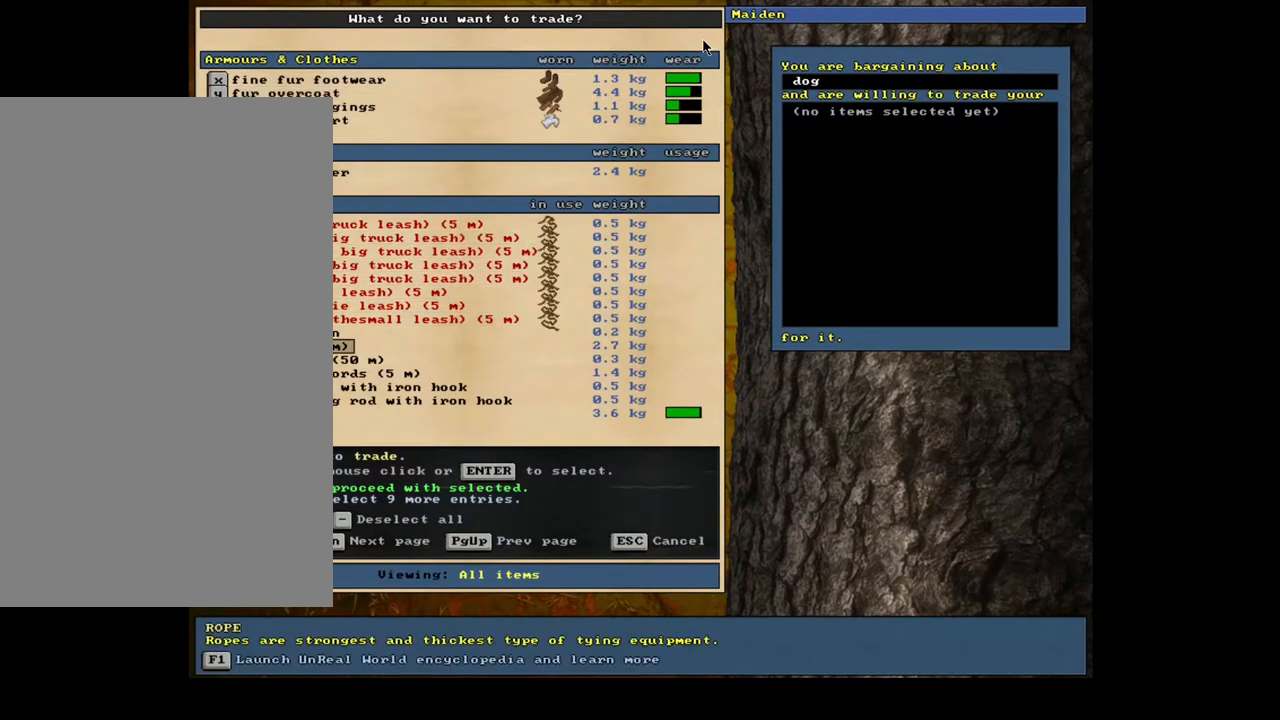
{"keys": ["down"], "mouse": [], "events": [[183, "down", "down"], [267, "down", "up"], [317, "down", "down"], [417, "down", "up"], [467, "down", "down"]]}
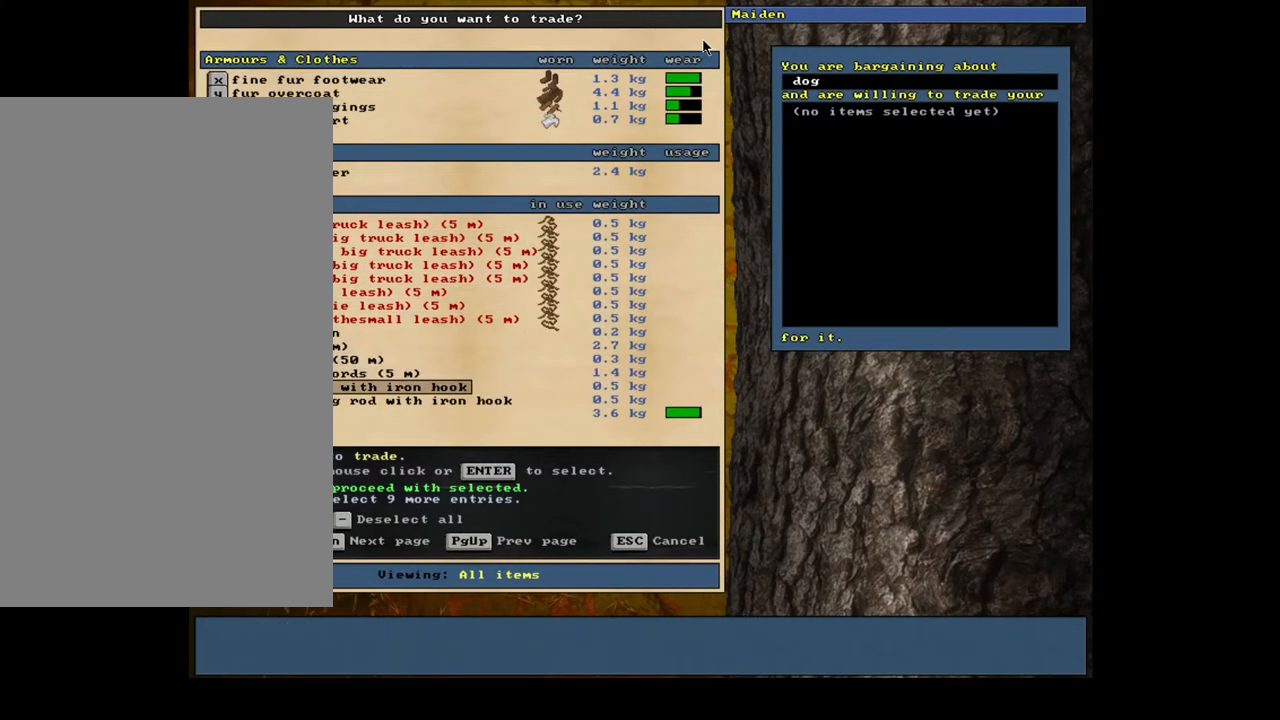
{"keys": [], "mouse": [], "events": [[67, "down", "up"], [133, "down", "down"], [250, "down", "up"], [383, "down", "down"], [500, "down", "up"]]}
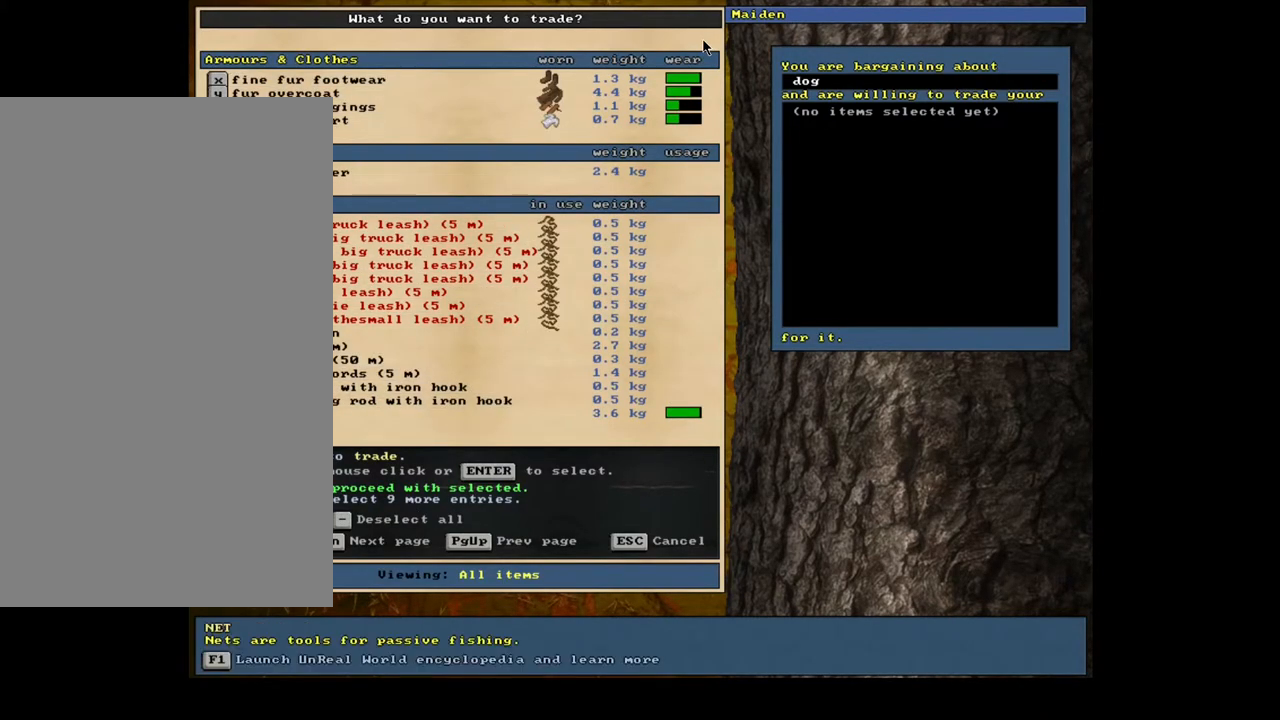
{"keys": [], "mouse": [], "events": [[83, "return", "down"], [167, "return", "up"], [183, "1", "down"], [300, "1", "up"]]}
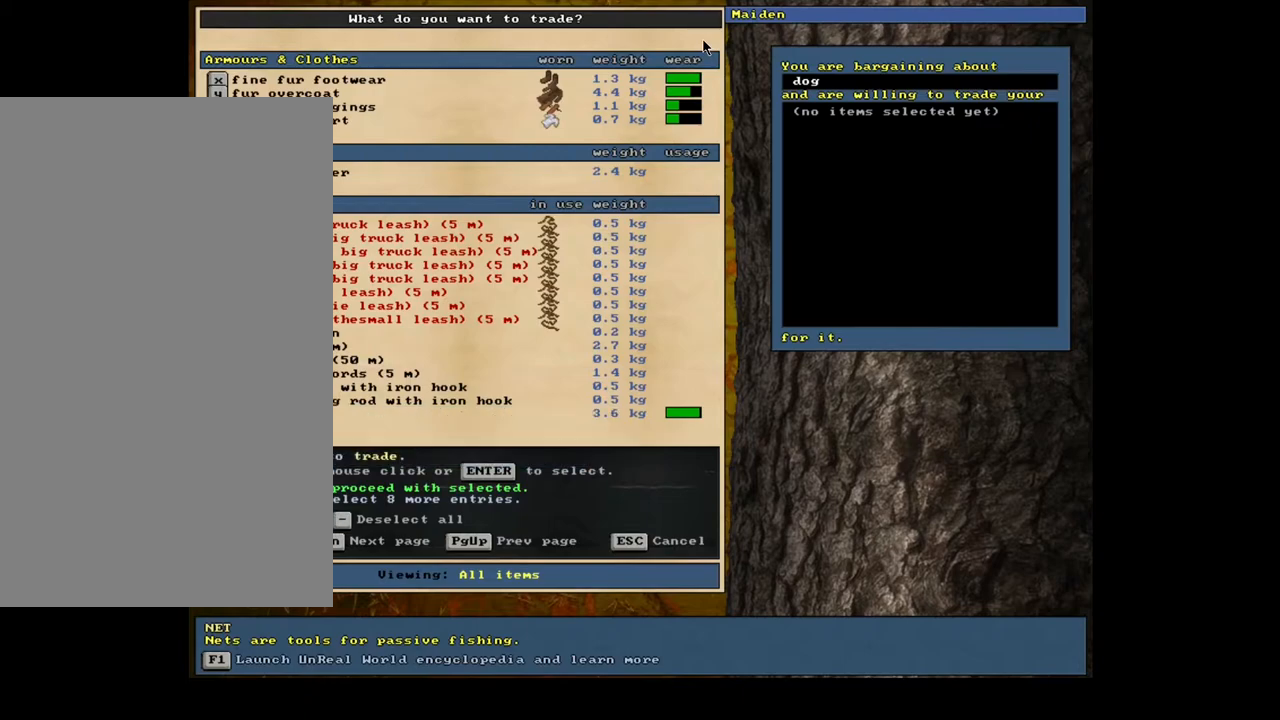
{"keys": [], "mouse": [], "events": [[17, "space", "down"], [133, "space", "up"]]}
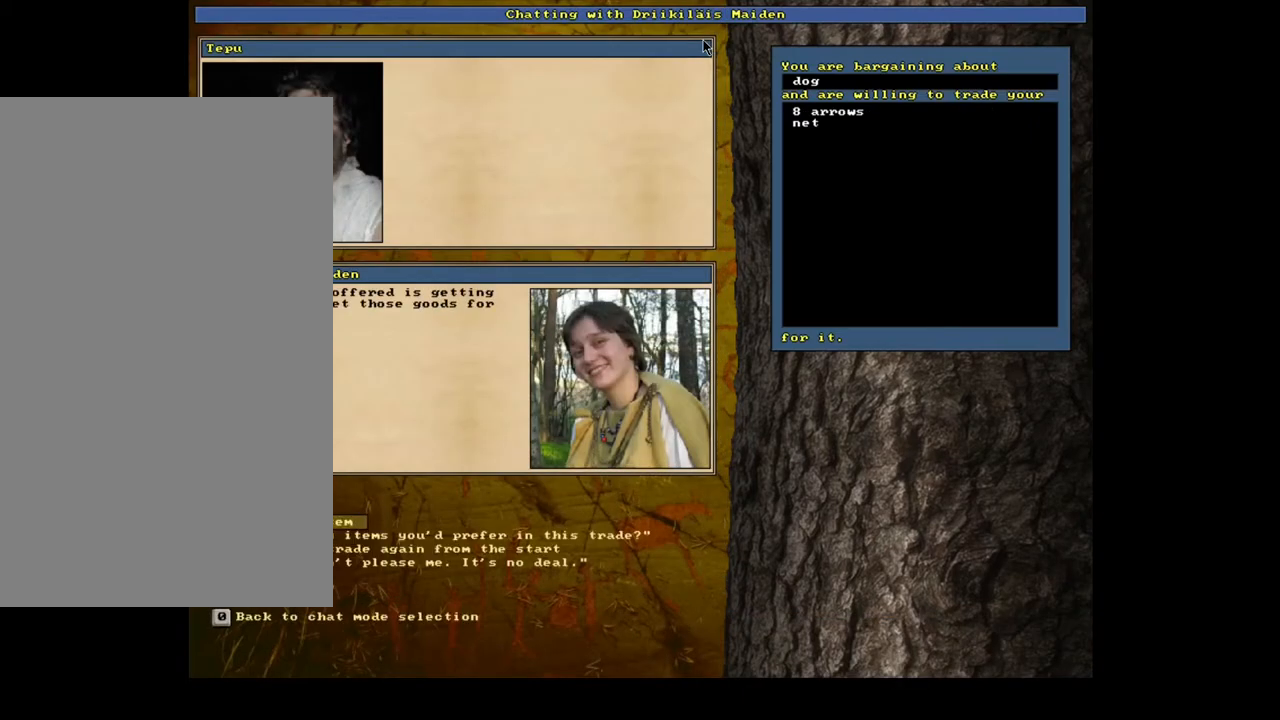
{"keys": [], "mouse": [], "events": []}
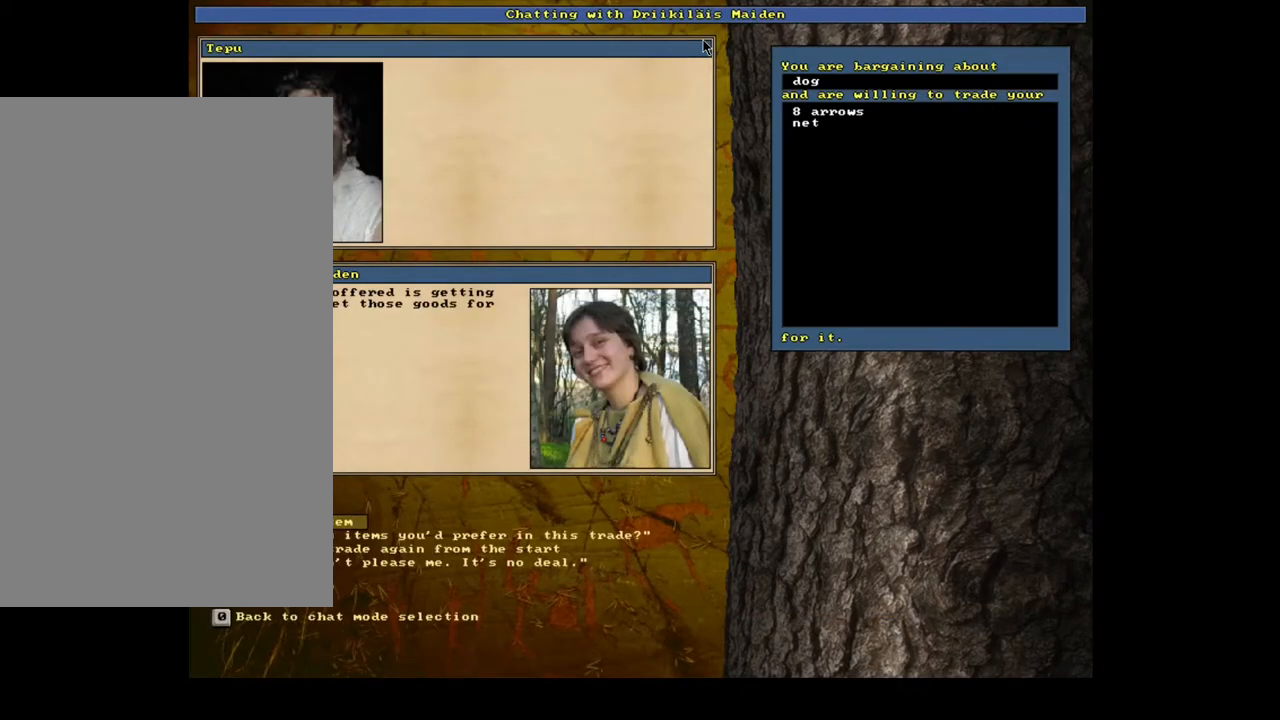
{"keys": [], "mouse": [], "events": [[367, "return", "down"], [450, "return", "up"]]}
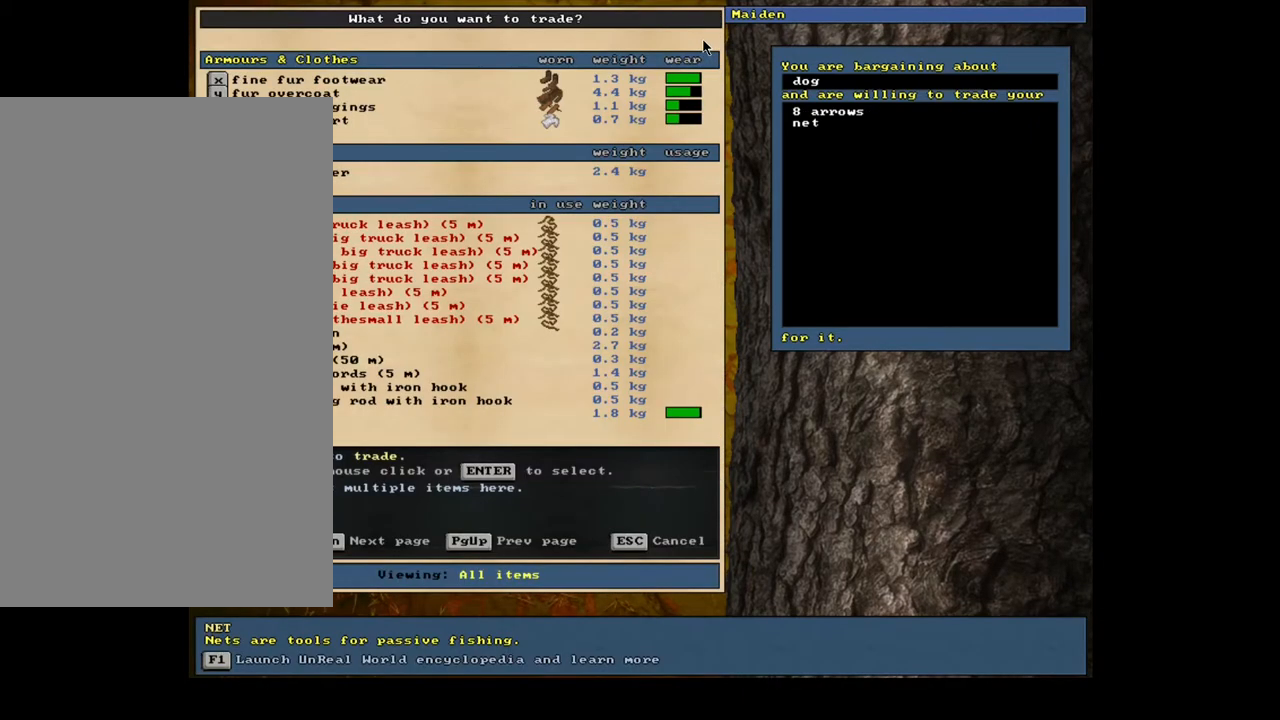
{"keys": [], "mouse": [], "events": []}
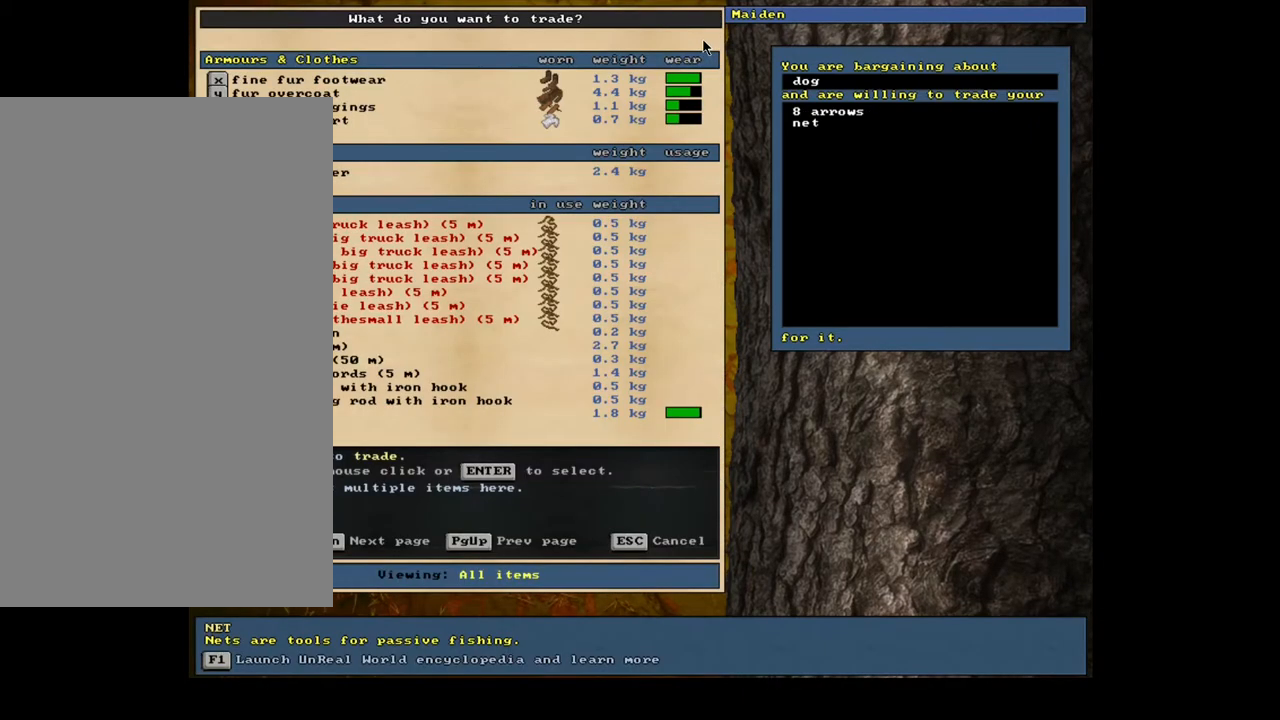
{"keys": [], "mouse": [], "events": []}
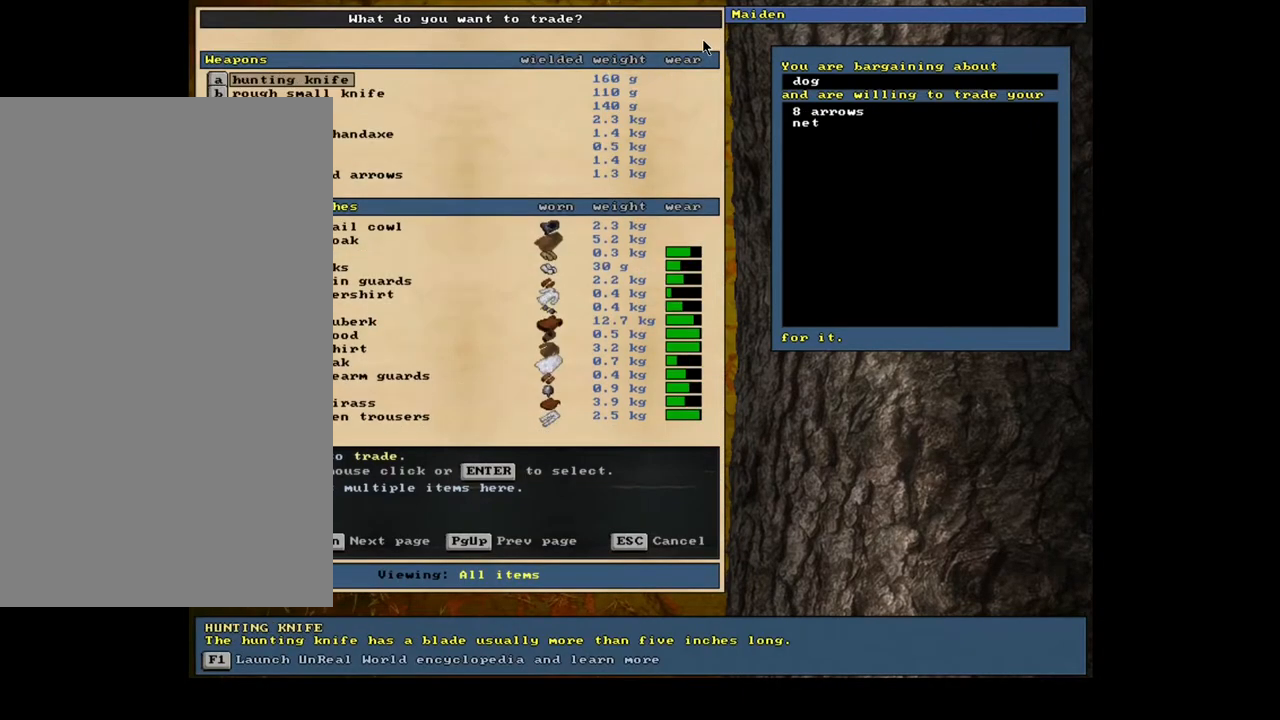
{"keys": ["down"], "mouse": [], "events": [[333, "down", "down"], [417, "down", "up"], [483, "down", "down"]]}
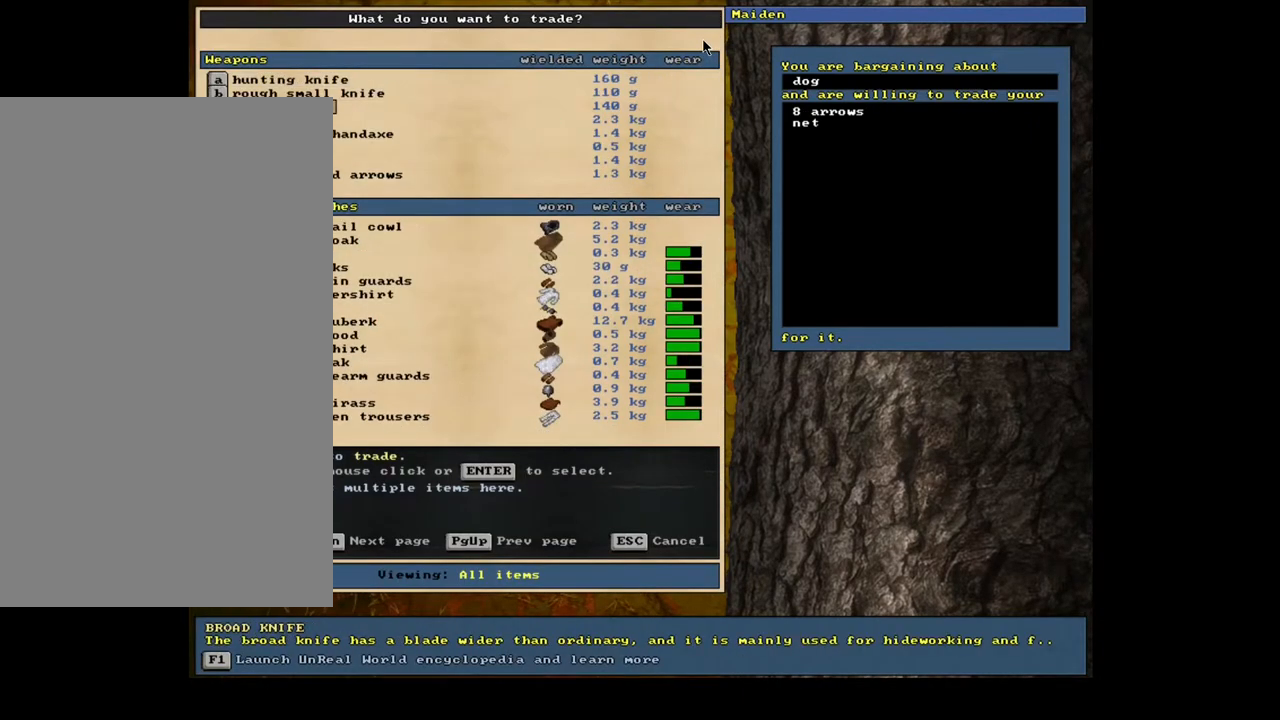
{"keys": ["down"], "mouse": [], "events": [[67, "down", "up"], [133, "down", "down"], [217, "down", "up"], [267, "down", "down"], [367, "down", "up"], [450, "down", "down"]]}
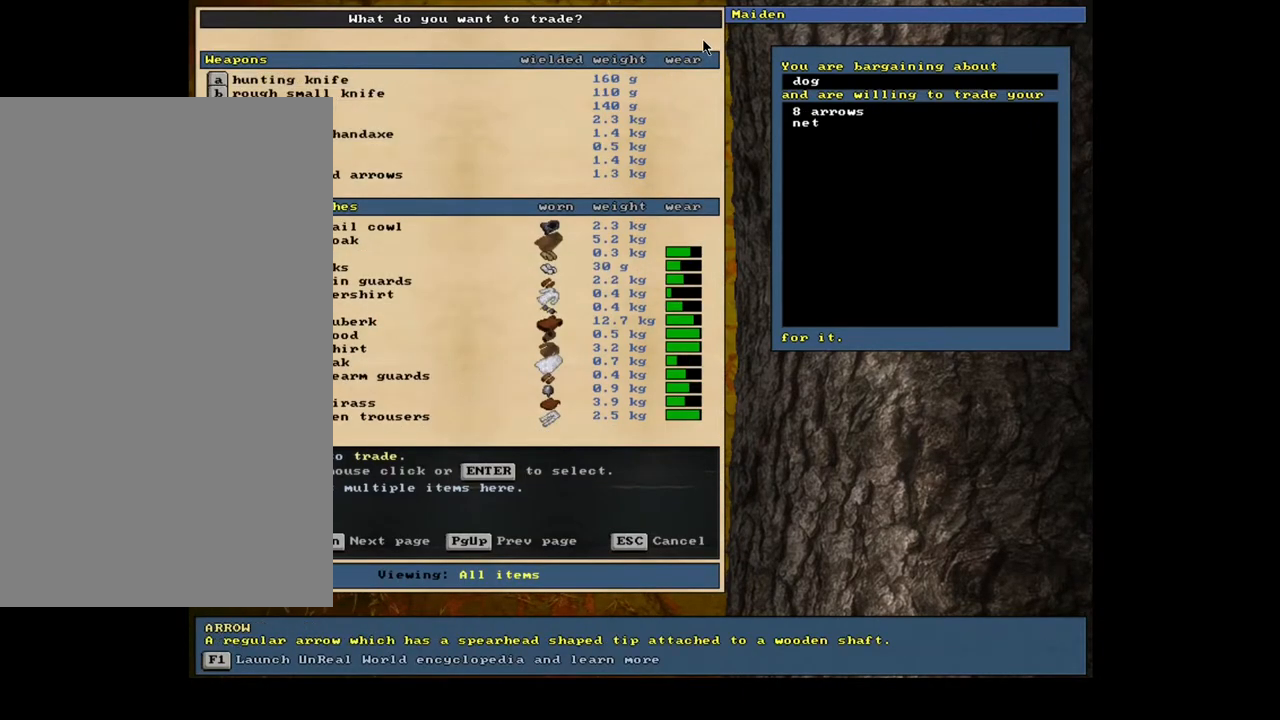
{"keys": ["space"], "mouse": [], "events": [[17, "down", "up"], [100, "return", "down"], [200, "1", "down"], [200, "return", "up"], [283, "1", "up"], [450, "space", "down"]]}
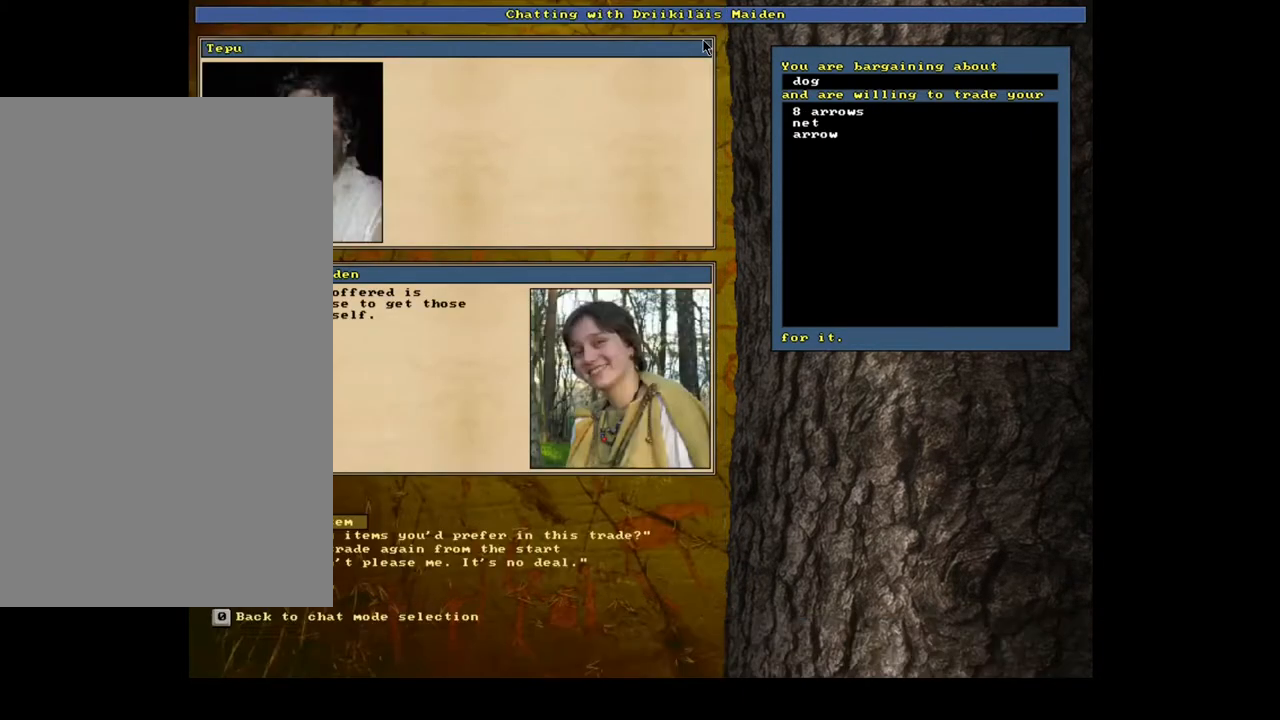
{"keys": [], "mouse": [], "events": [[50, "space", "up"]]}
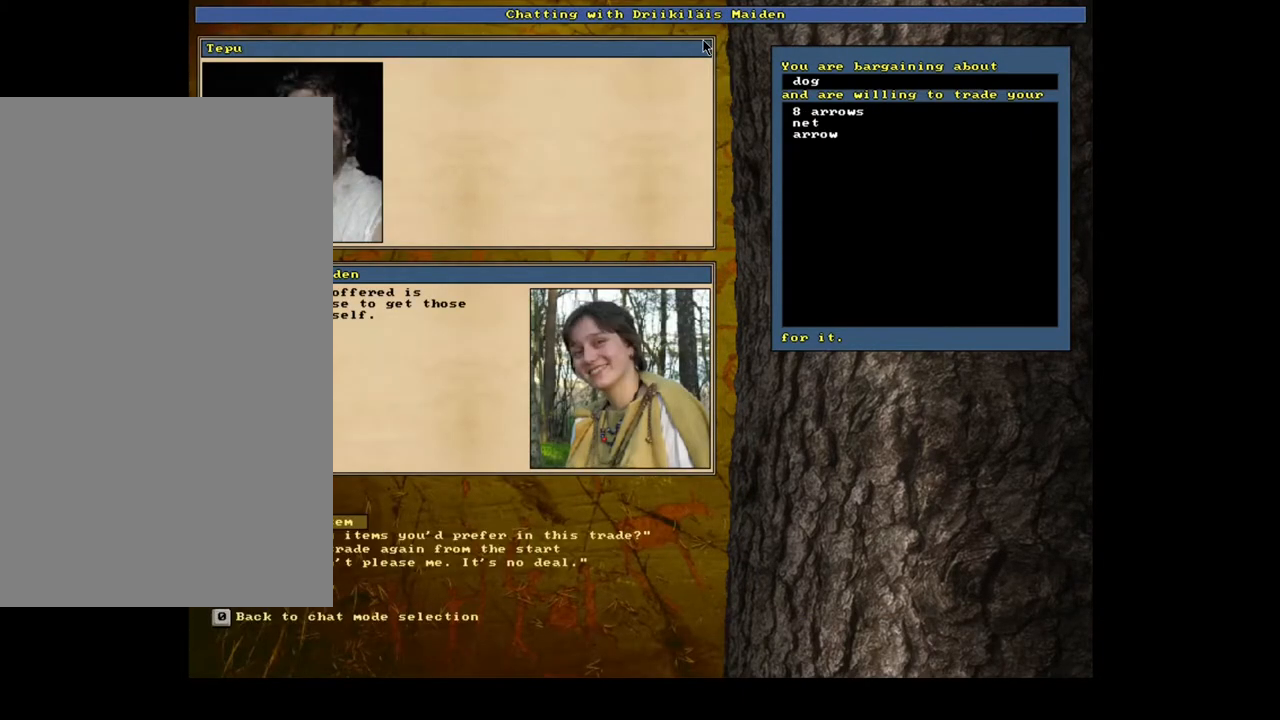
{"keys": ["return"], "mouse": [], "events": [[317, "return", "down"], [383, "return", "up"], [483, "return", "down"]]}
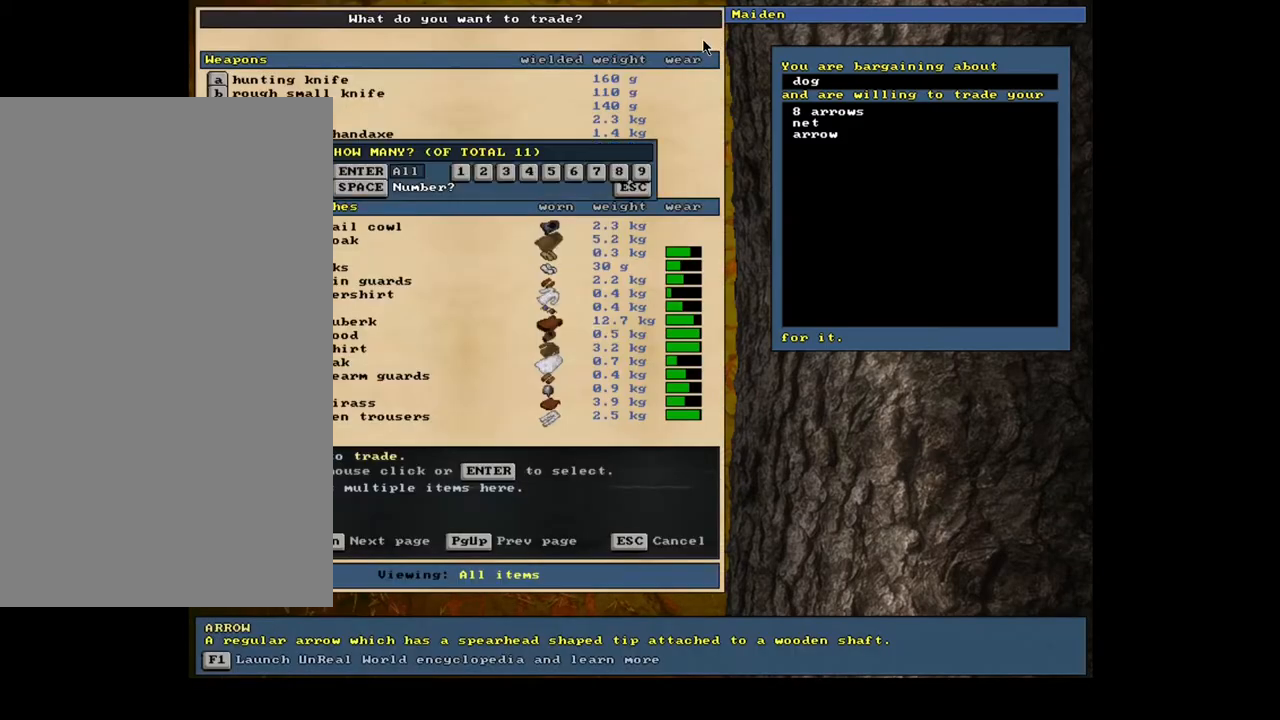
{"keys": [], "mouse": [], "events": [[83, "1", "down"], [83, "return", "up"], [183, "1", "up"], [183, "space", "down"], [300, "space", "up"]]}